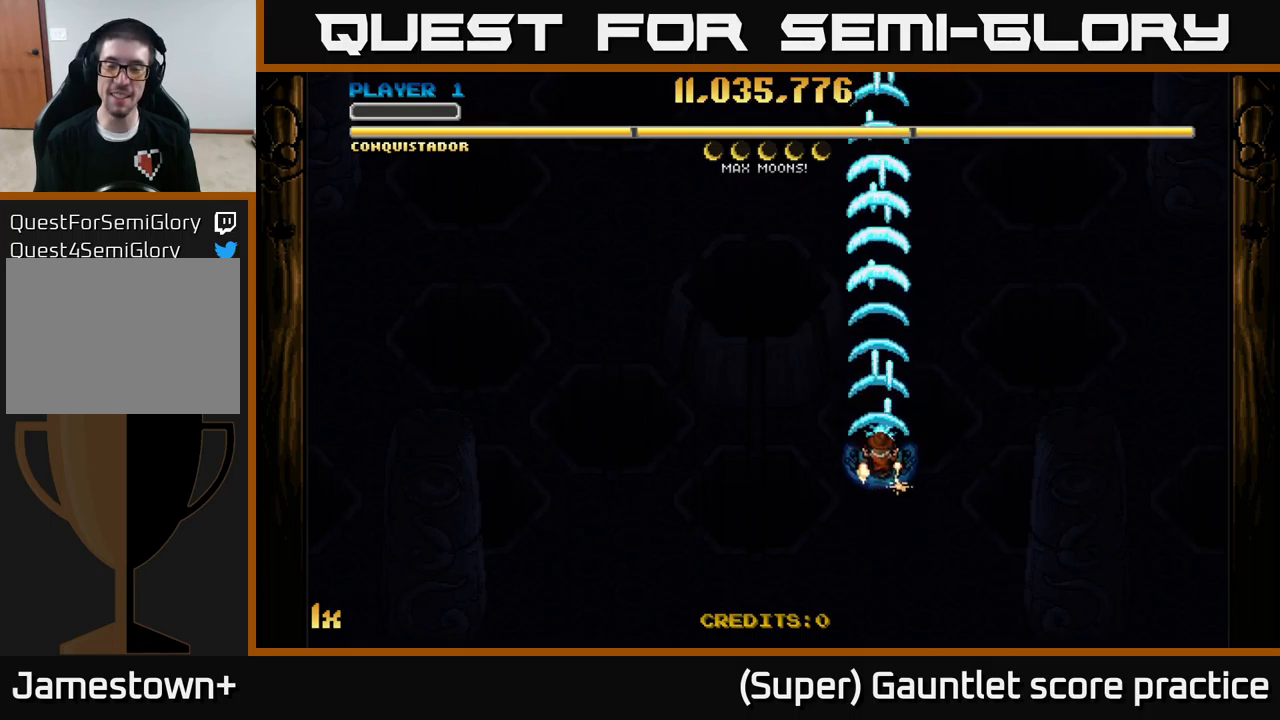
Gameplay with a controller (Xbox layout); each line is a JSON object with the inputs held at the frame after it. "events" lists button and stick changes between this image and that frame as [ms after this image, input, new state], when the widget could be followed in between. Not read: right_stick.
{"buttons": ["A"], "left_stick": "center", "events": [[34, "left_stick", "down-right"], [400, "left_stick", "center"]]}
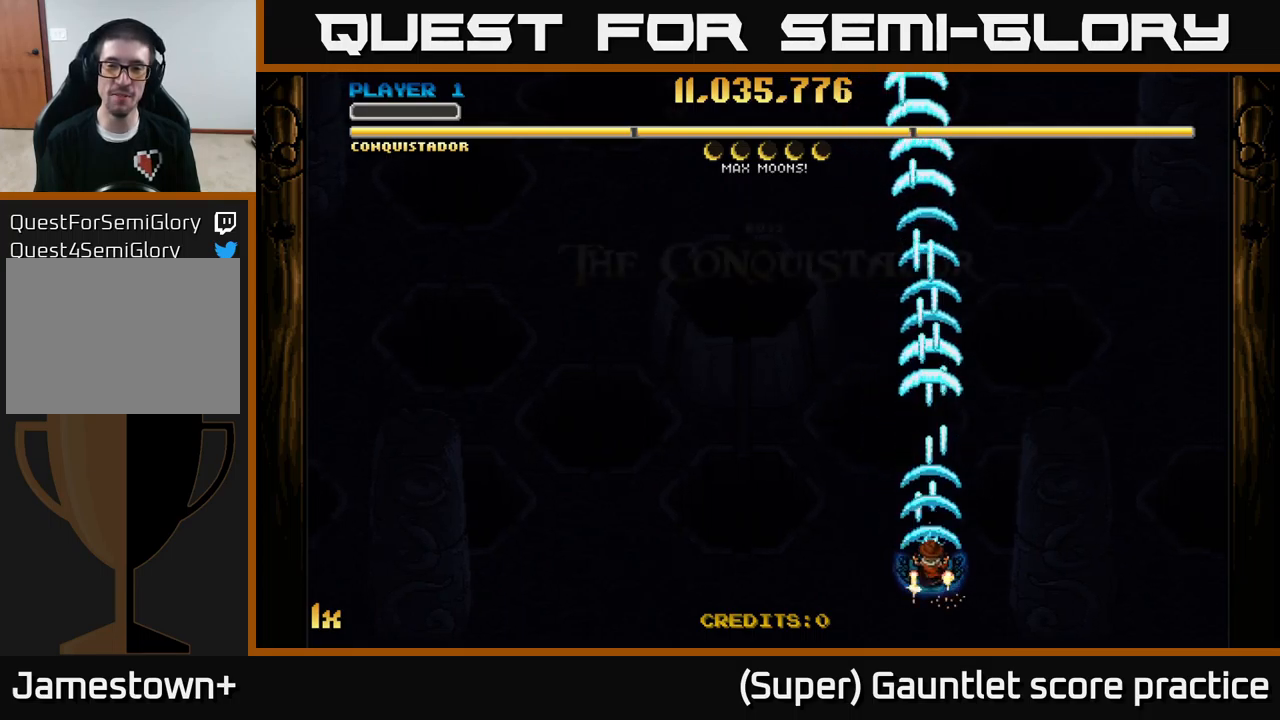
{"buttons": [], "left_stick": "center", "events": [[34, "A", "up"]]}
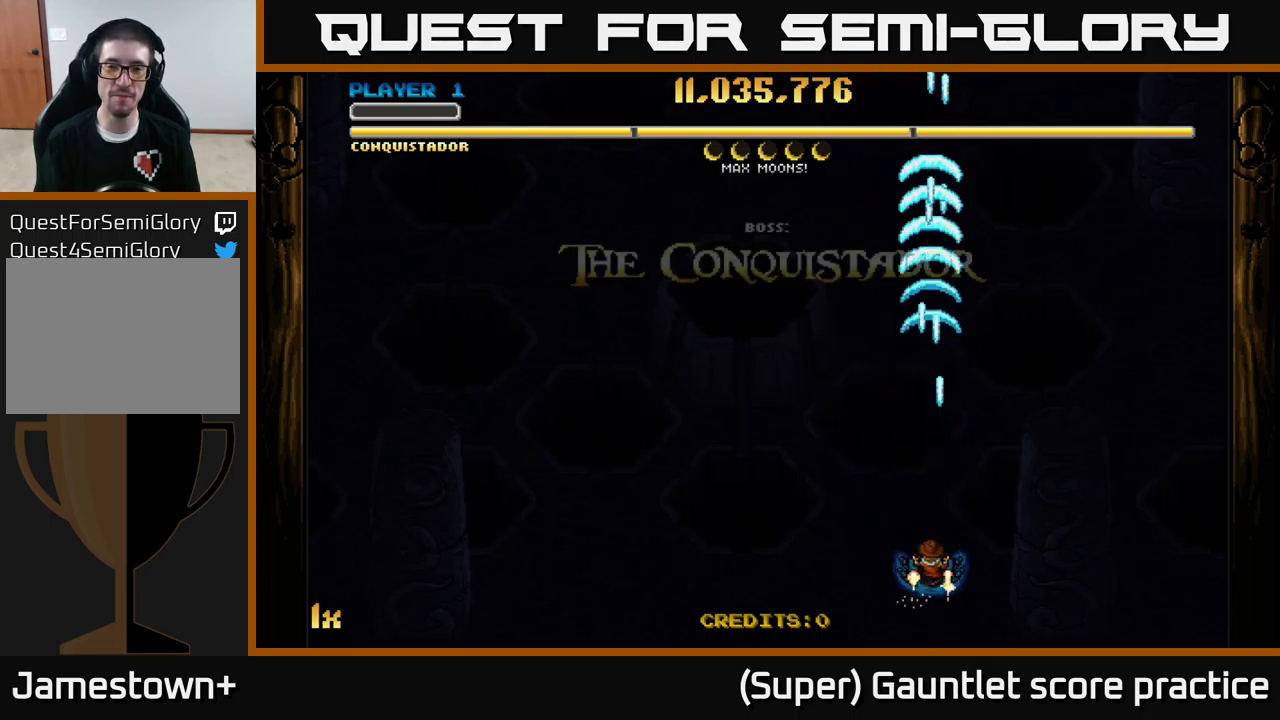
{"buttons": [], "left_stick": "center", "events": []}
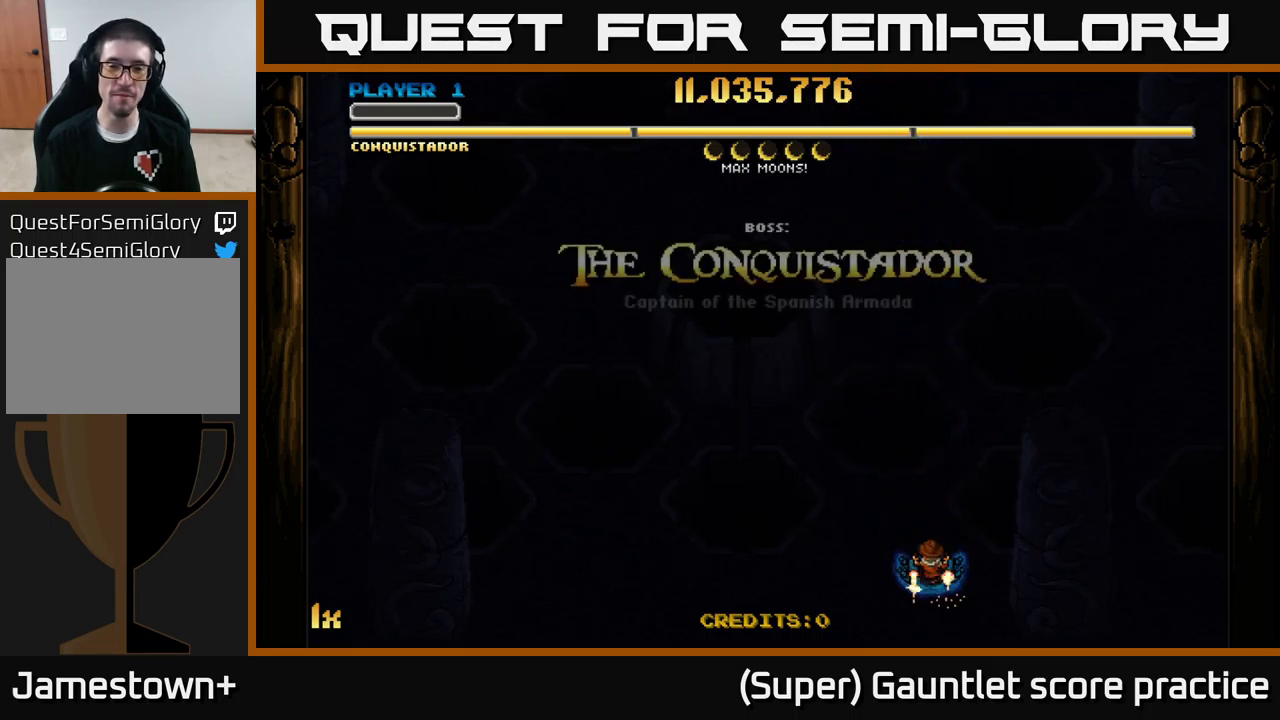
{"buttons": [], "left_stick": "center", "events": []}
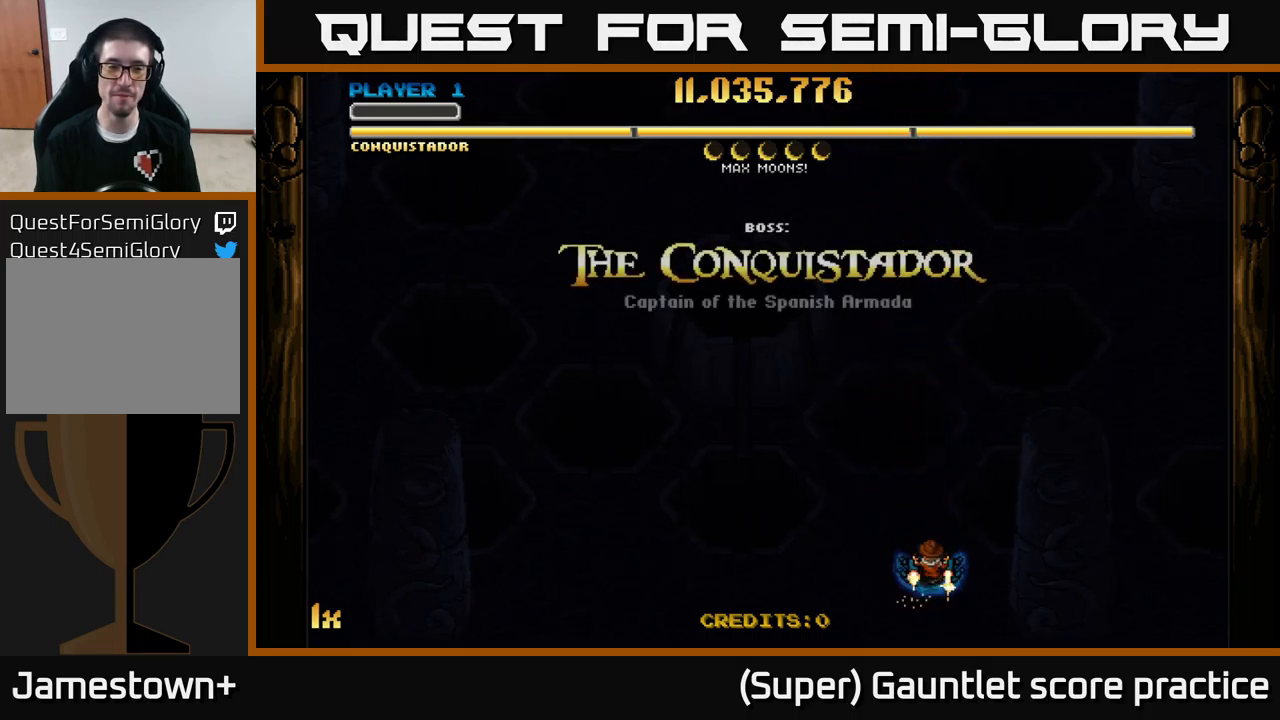
{"buttons": ["A"], "left_stick": "center", "events": [[434, "A", "down"]]}
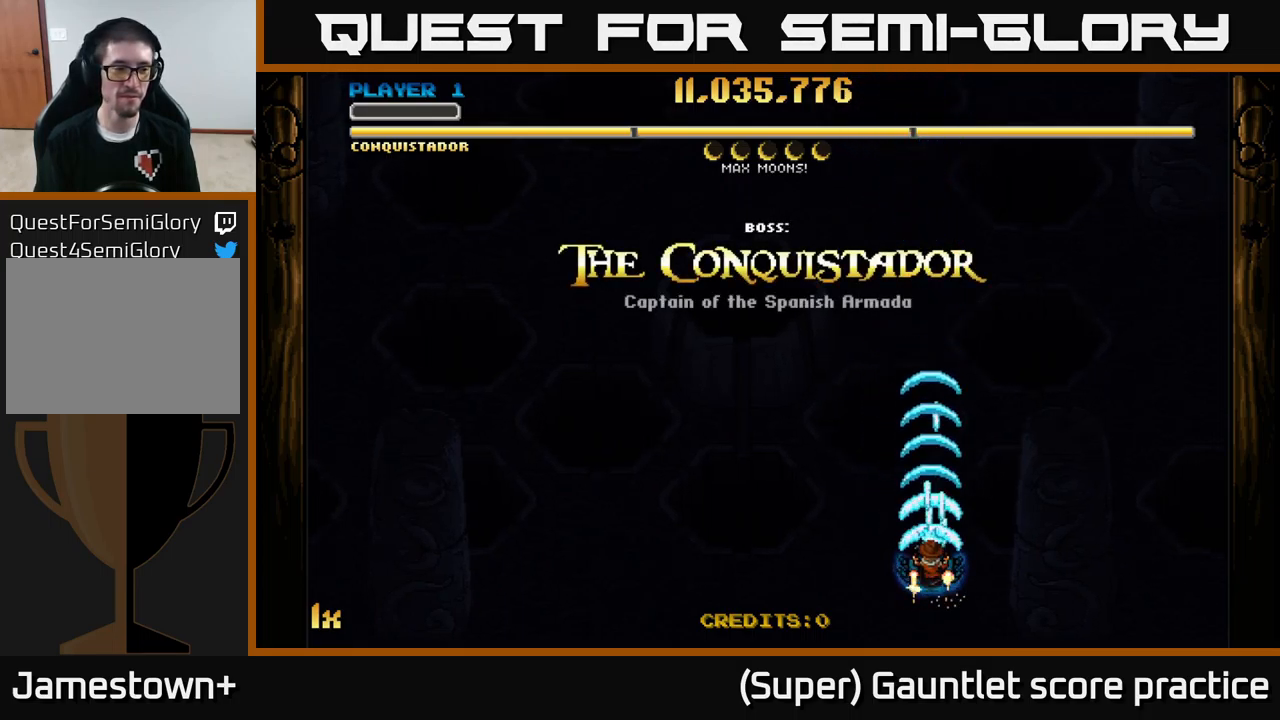
{"buttons": ["A"], "left_stick": "down-right", "events": [[317, "left_stick", "down-right"]]}
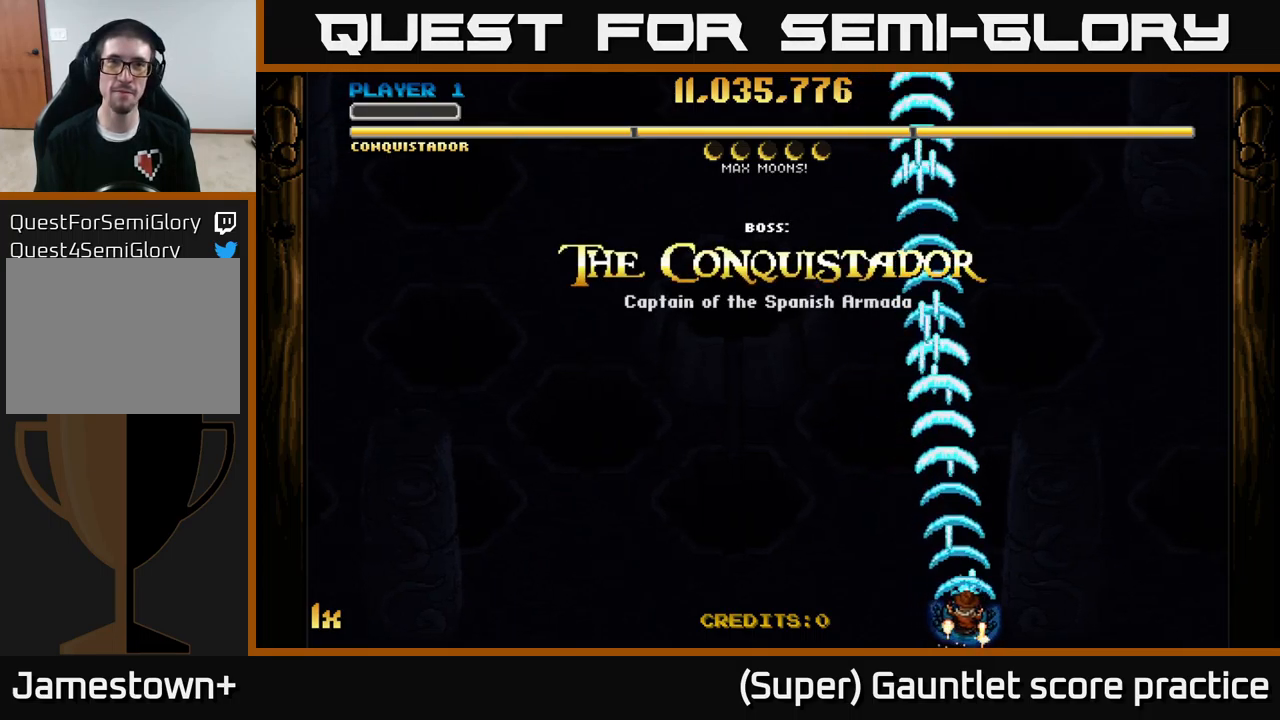
{"buttons": ["A"], "left_stick": "up", "events": [[17, "left_stick", "center"], [200, "left_stick", "up"], [234, "X", "down"], [350, "X", "up"]]}
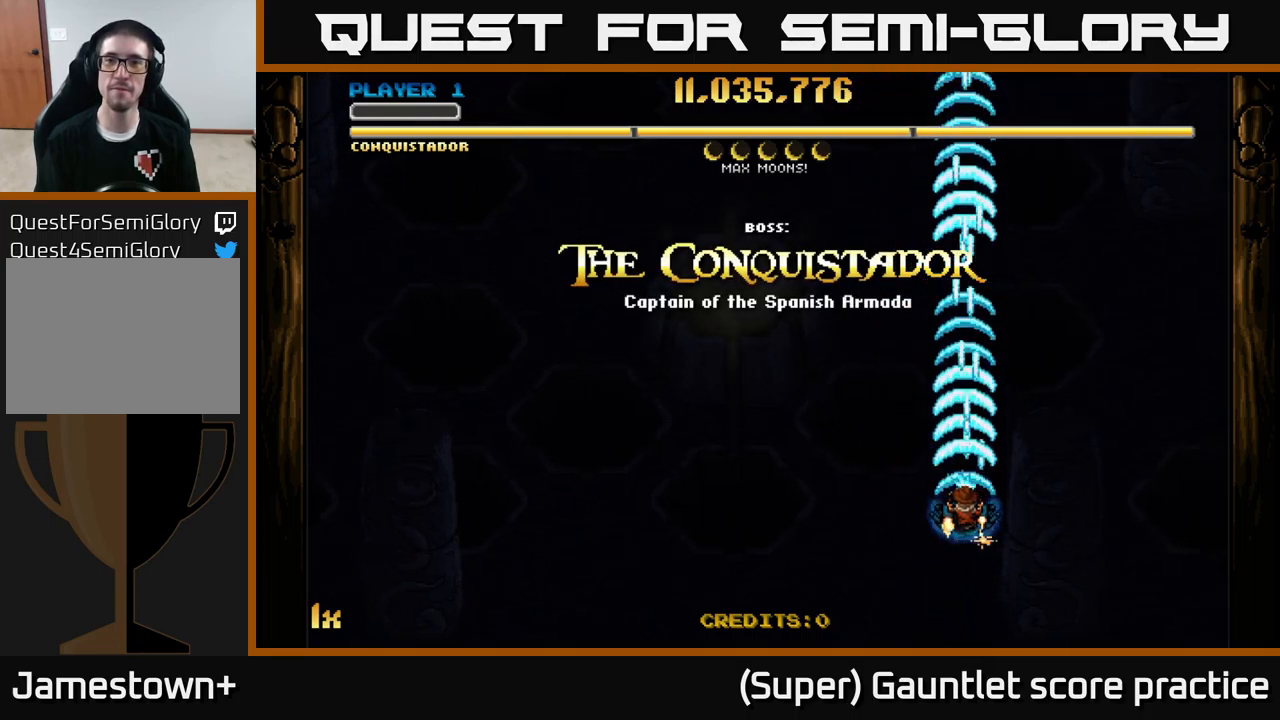
{"buttons": ["A"], "left_stick": "center", "events": [[17, "left_stick", "center"]]}
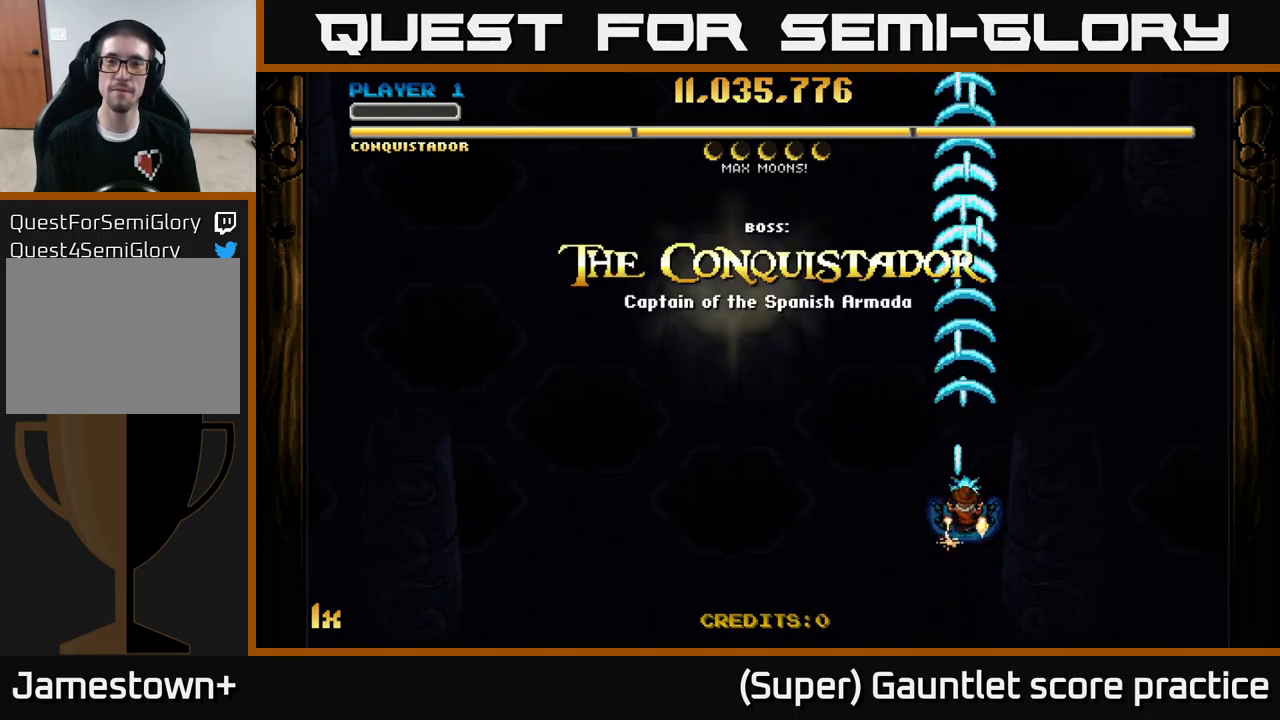
{"buttons": ["A"], "left_stick": "center", "events": []}
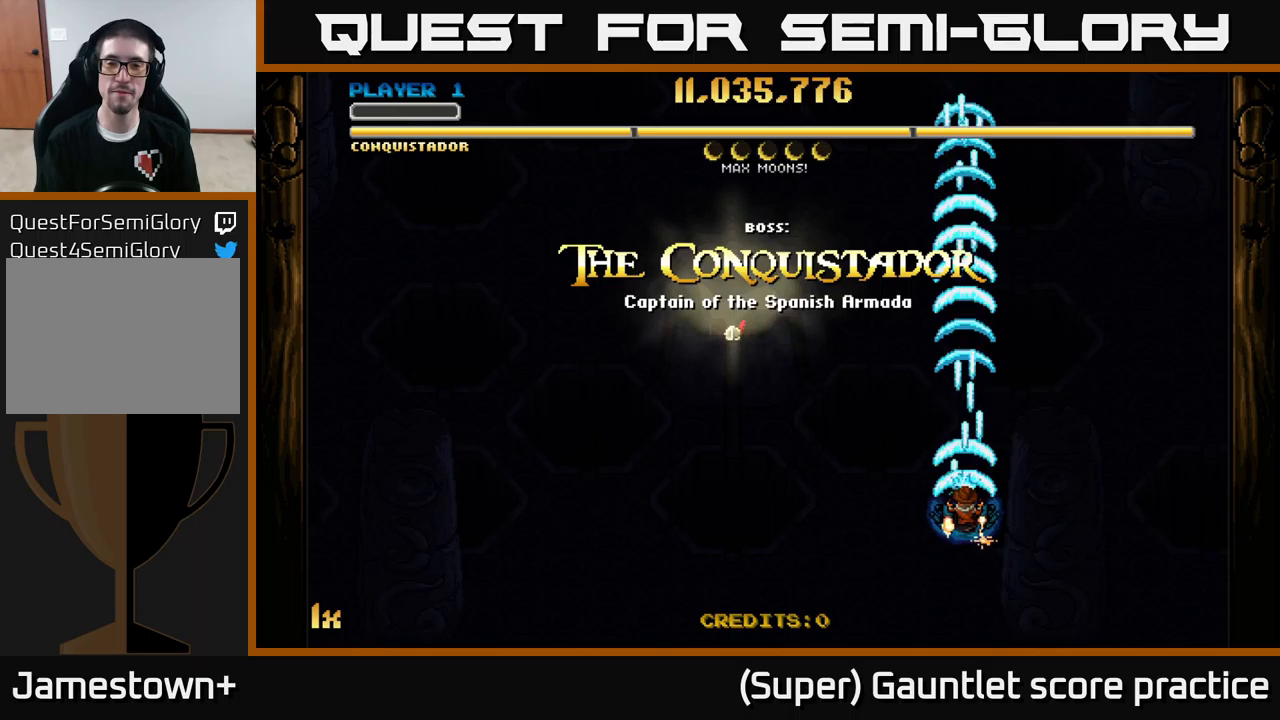
{"buttons": ["A"], "left_stick": "center", "events": []}
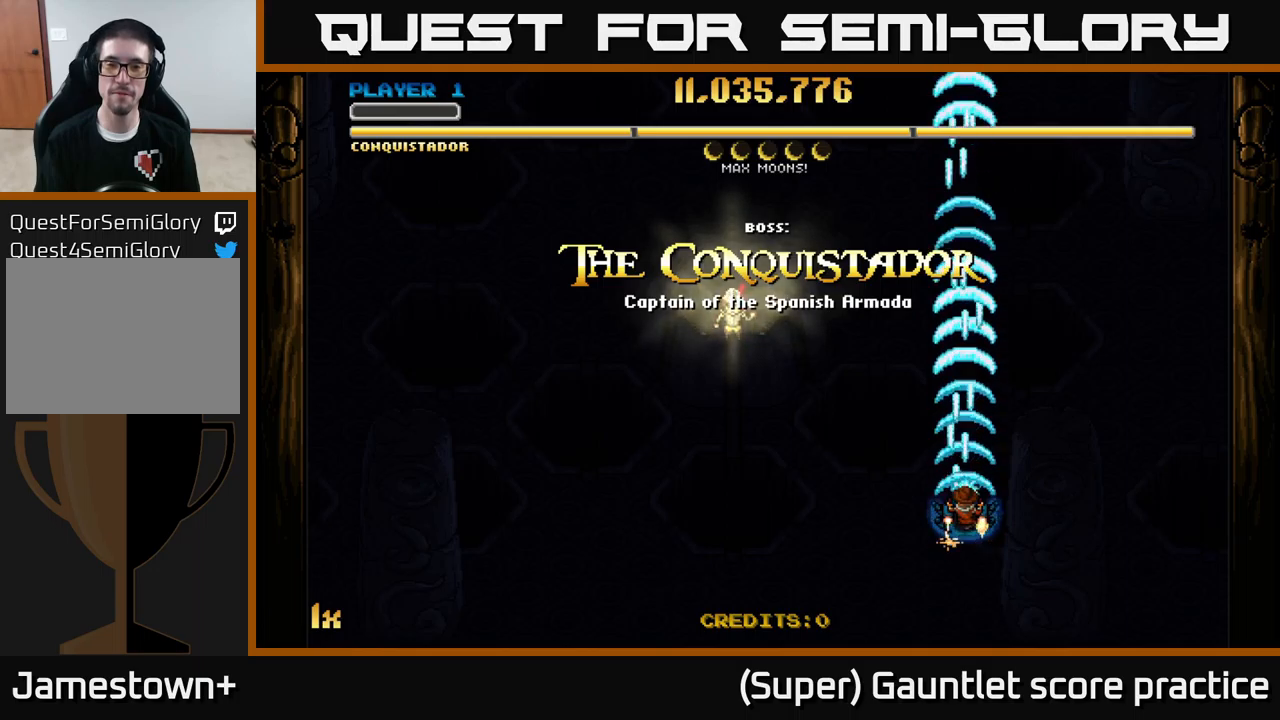
{"buttons": ["A"], "left_stick": "center", "events": []}
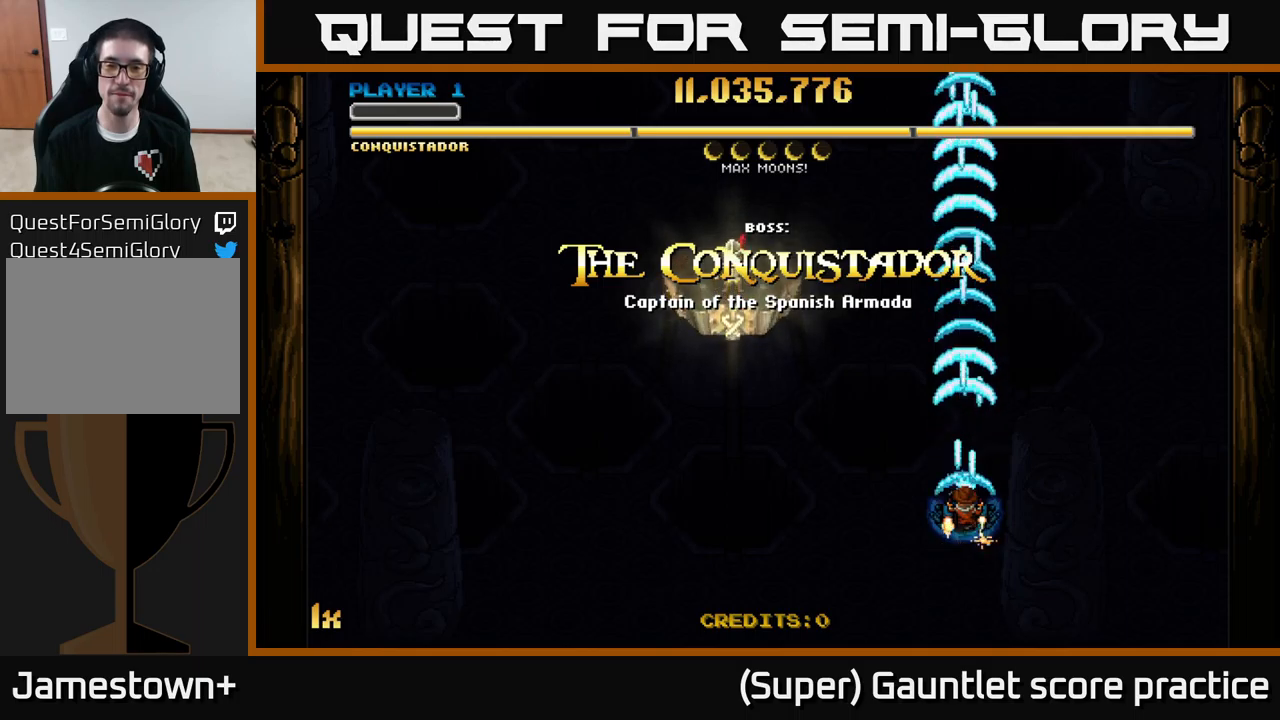
{"buttons": ["A"], "left_stick": "center", "events": []}
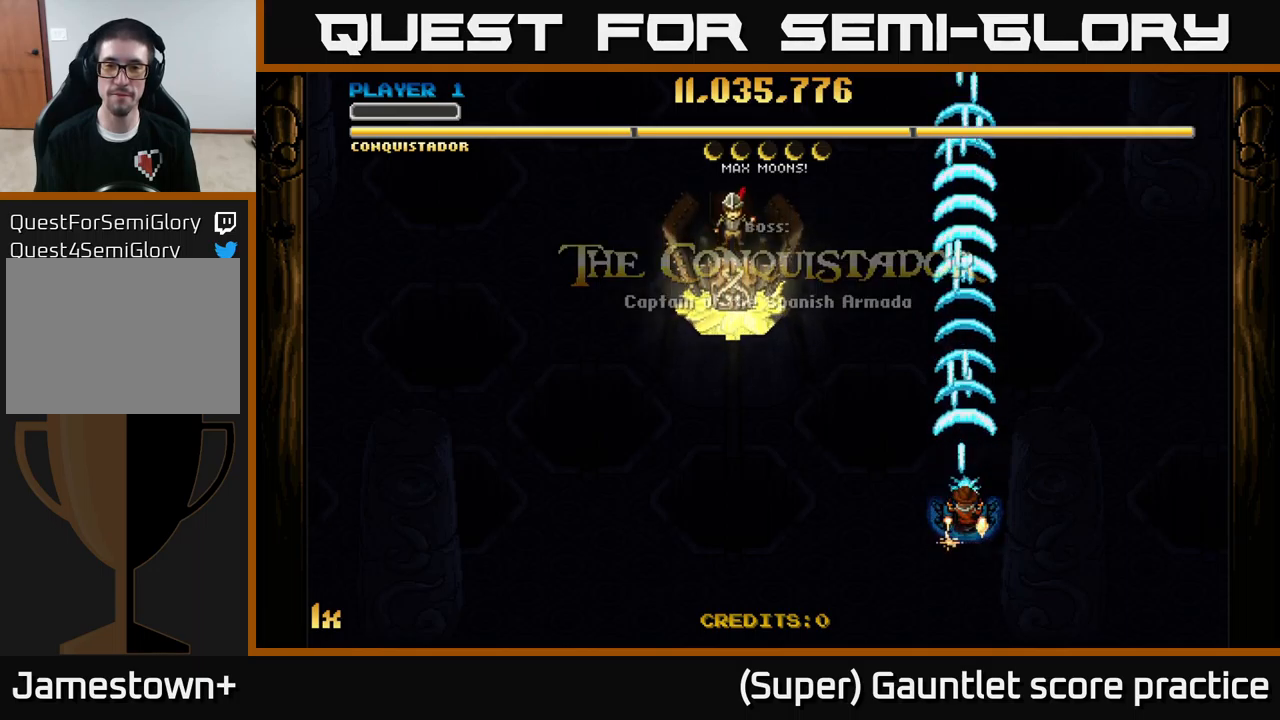
{"buttons": ["A"], "left_stick": "center", "events": []}
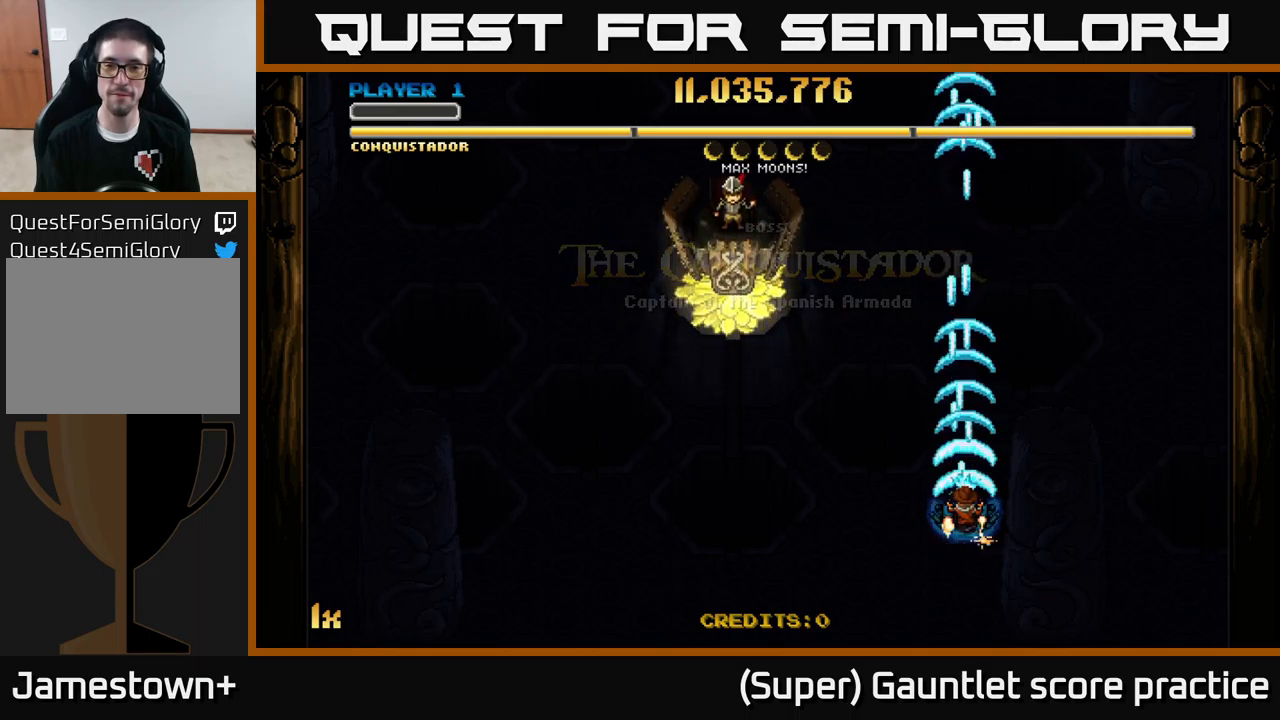
{"buttons": ["A"], "left_stick": "center", "events": []}
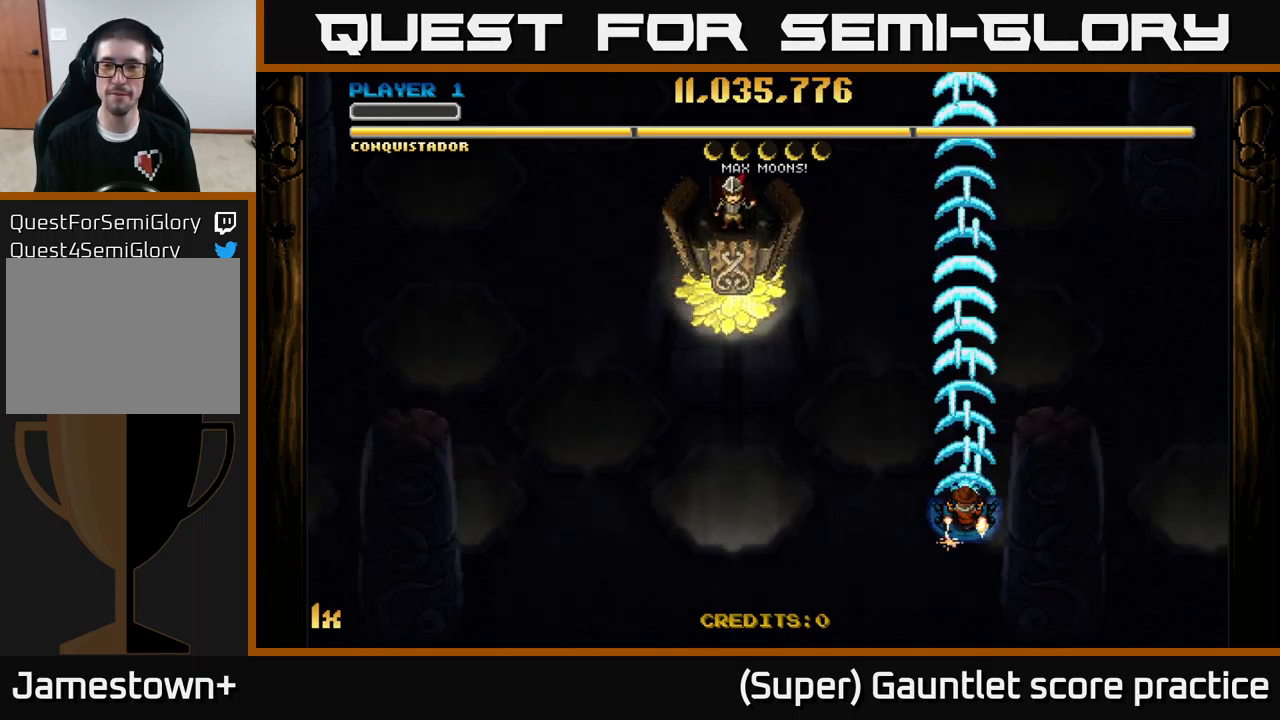
{"buttons": ["A"], "left_stick": "center", "events": []}
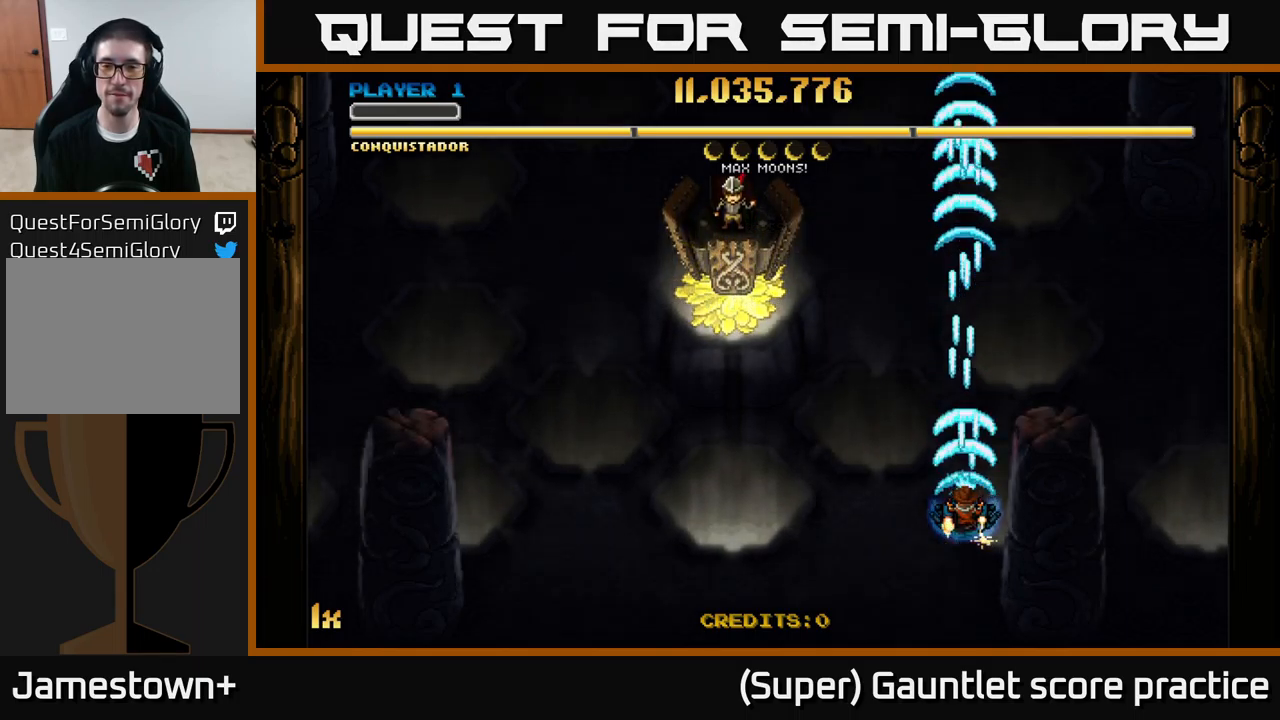
{"buttons": ["A"], "left_stick": "up", "events": [[133, "left_stick", "down"], [316, "left_stick", "down-right"], [450, "left_stick", "up-right"], [500, "left_stick", "up"]]}
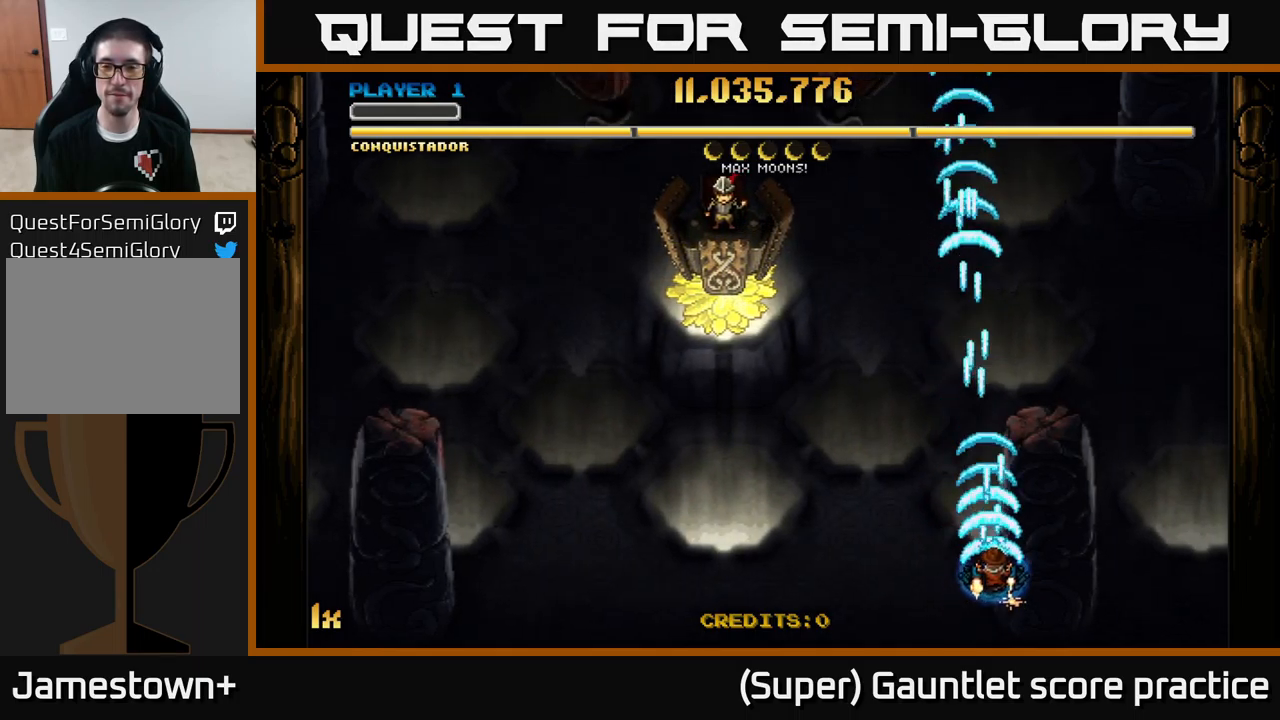
{"buttons": ["A"], "left_stick": "center", "events": [[50, "X", "down"], [166, "X", "up"], [266, "left_stick", "center"]]}
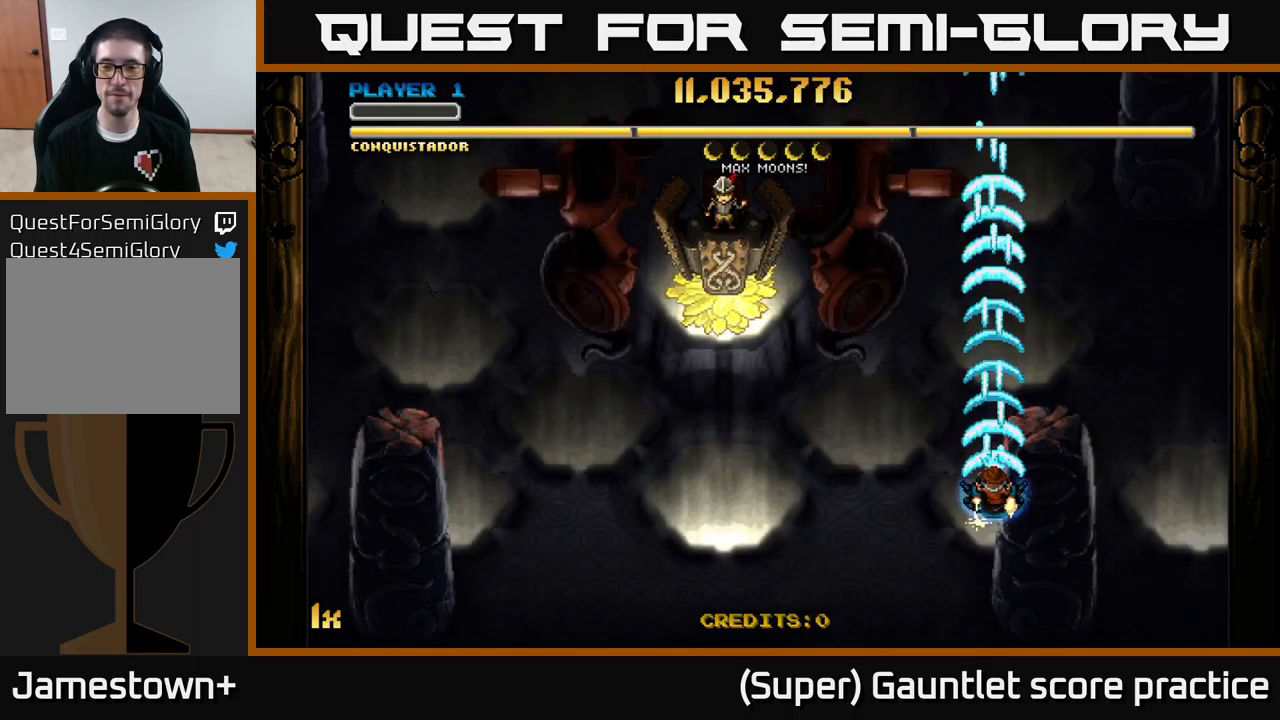
{"buttons": ["A"], "left_stick": "center", "events": [[166, "left_stick", "down"], [500, "left_stick", "center"]]}
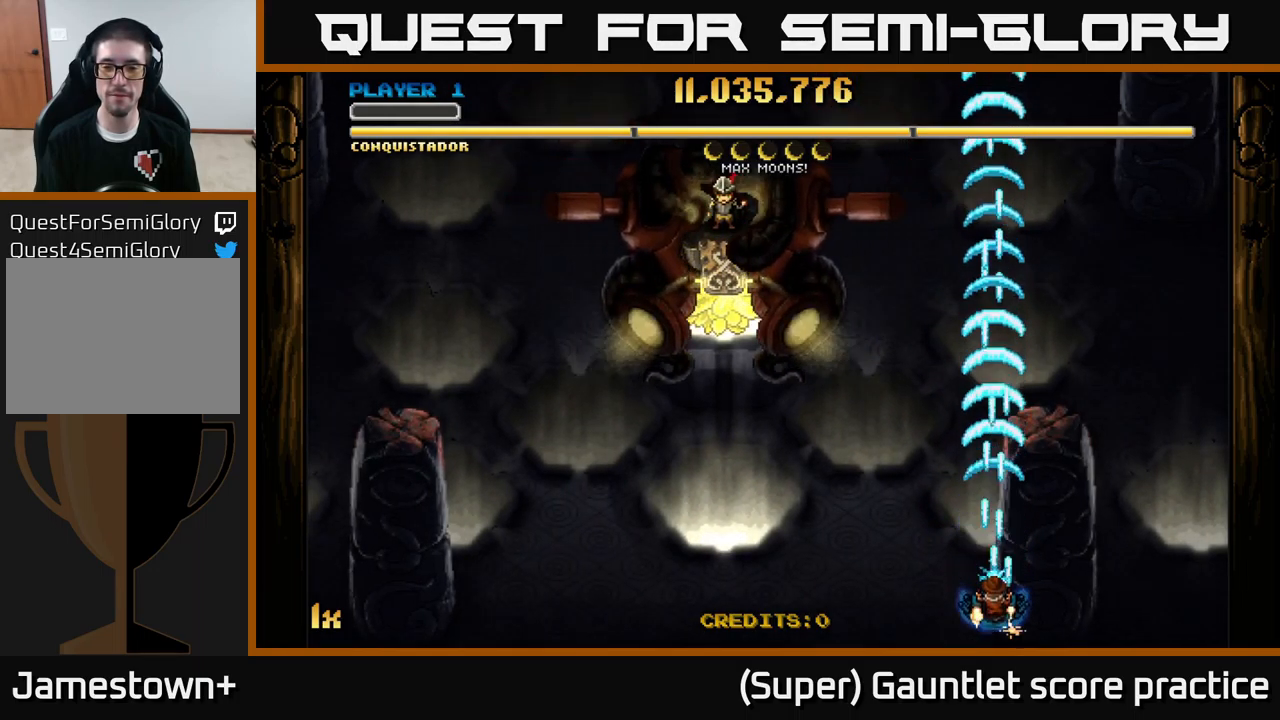
{"buttons": ["A"], "left_stick": "center", "events": []}
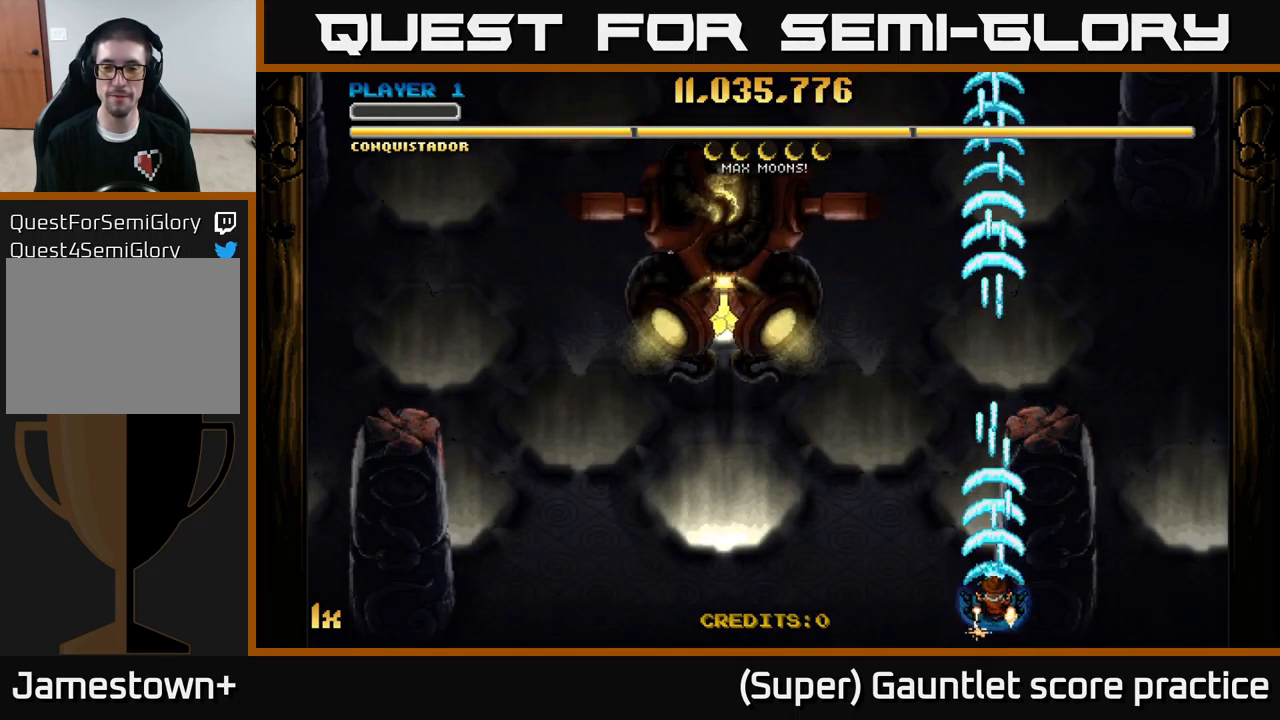
{"buttons": ["A"], "left_stick": "center", "events": []}
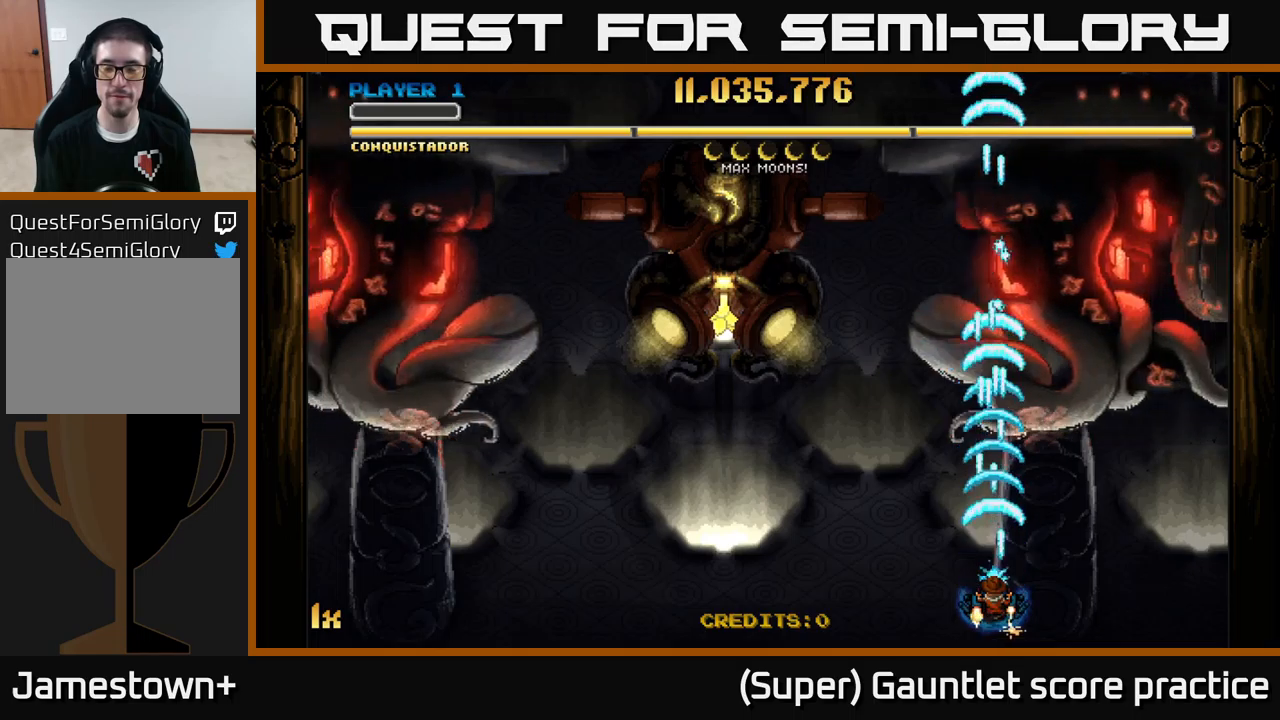
{"buttons": ["A"], "left_stick": "up", "events": [[250, "left_stick", "up"]]}
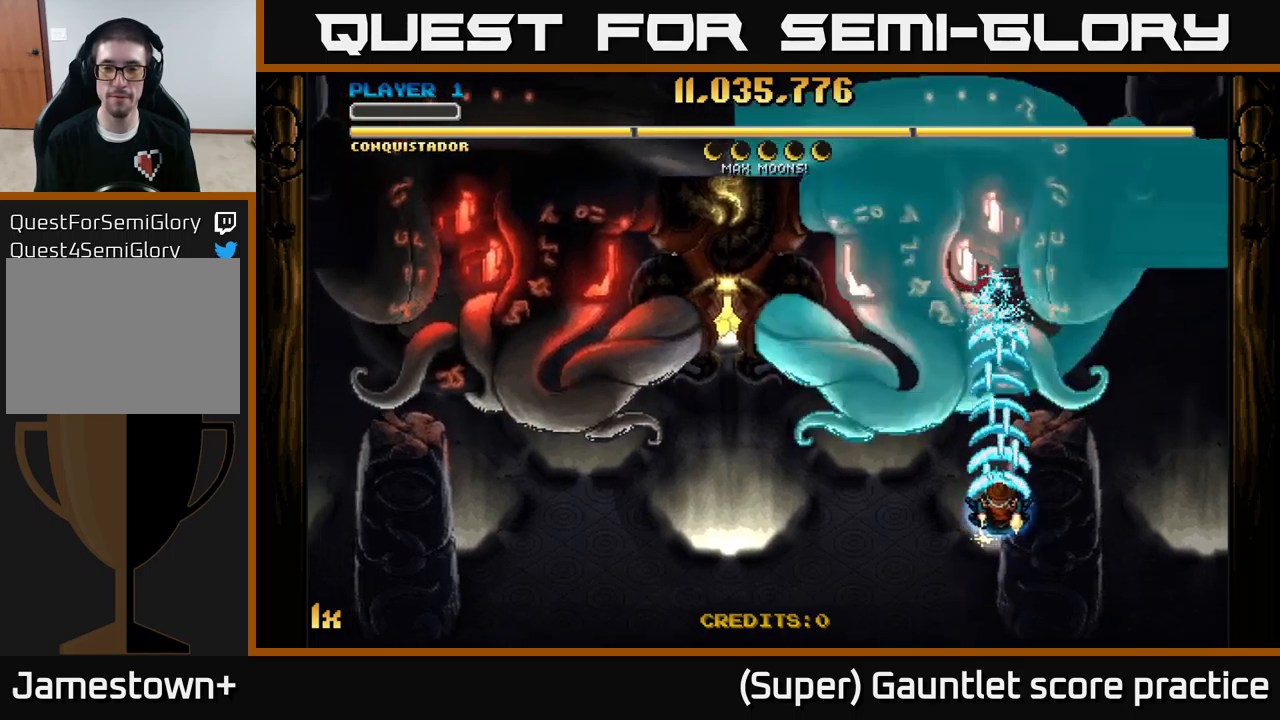
{"buttons": ["A"], "left_stick": "down-right", "events": [[83, "left_stick", "center"], [367, "left_stick", "down-right"]]}
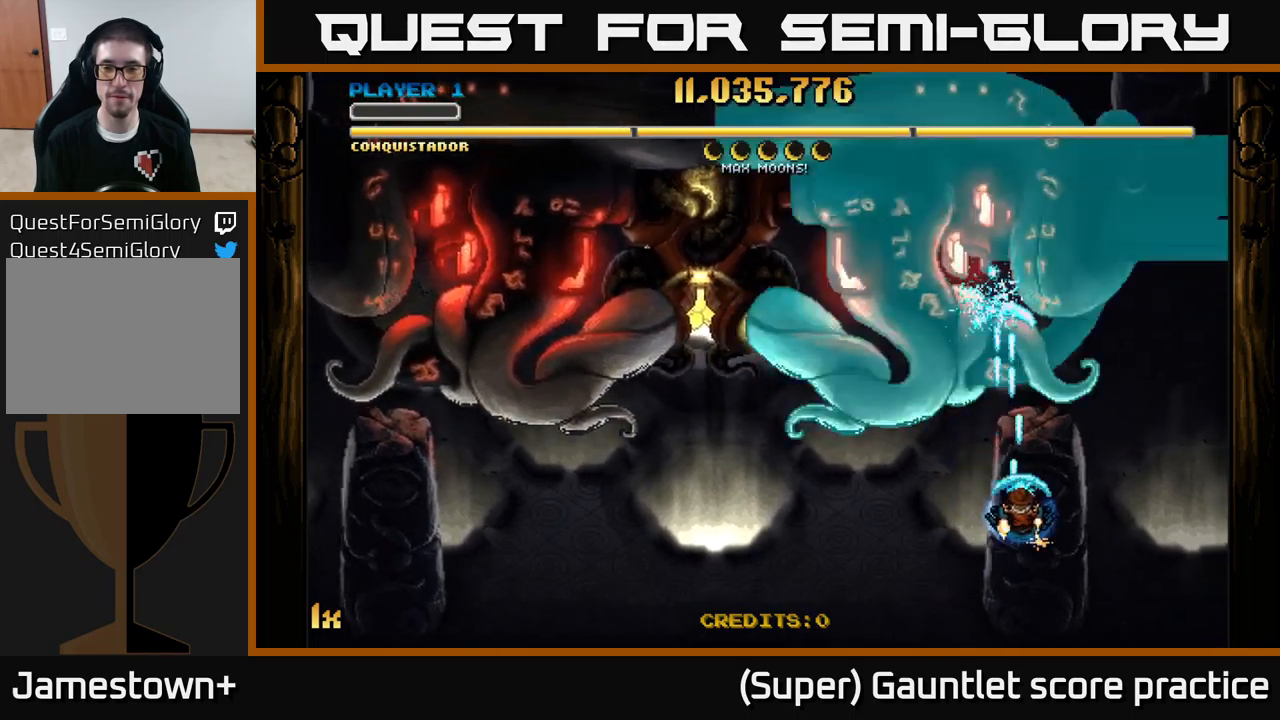
{"buttons": ["A"], "left_stick": "center", "events": [[17, "left_stick", "center"]]}
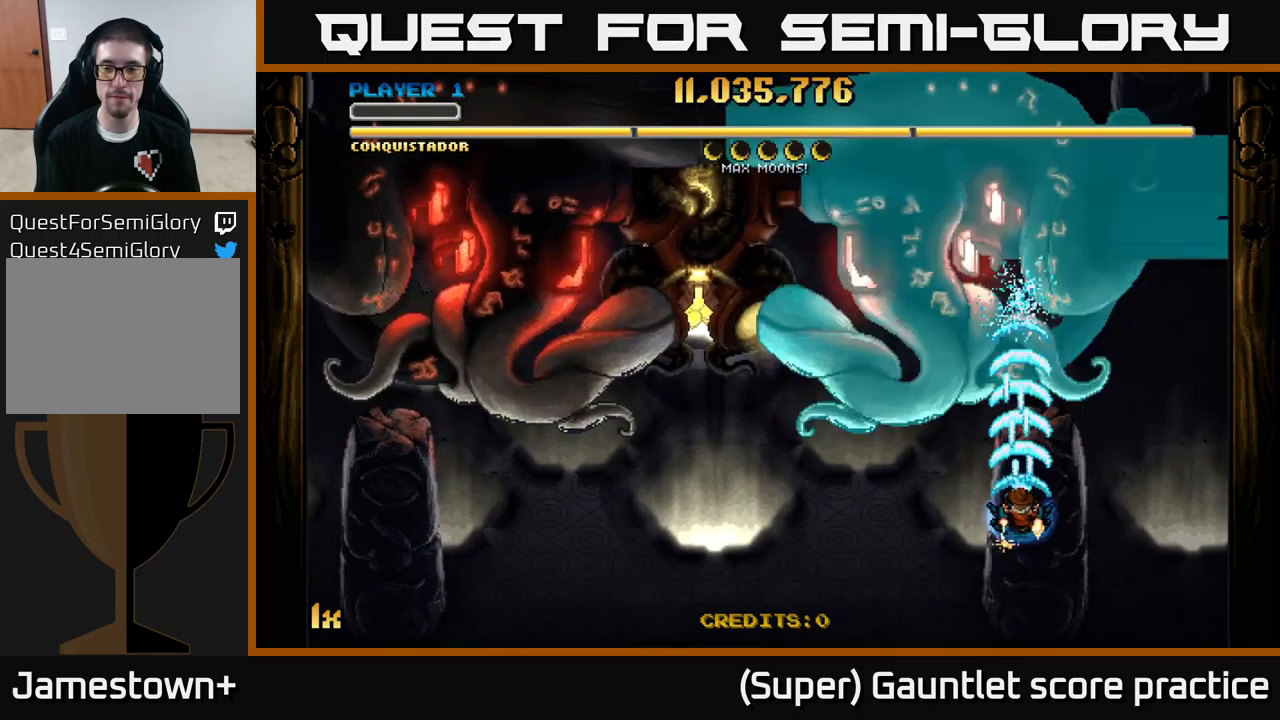
{"buttons": ["A"], "left_stick": "center", "events": [[283, "left_stick", "down-right"], [467, "left_stick", "center"]]}
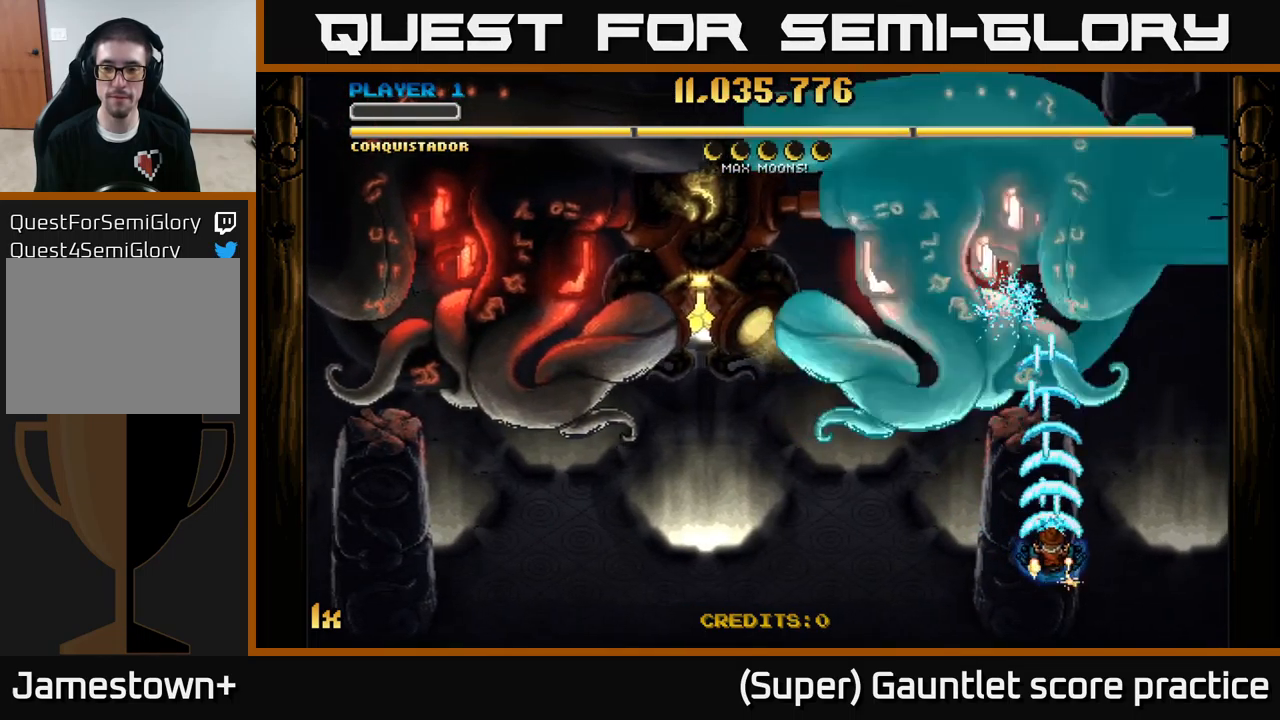
{"buttons": ["A"], "left_stick": "center", "events": []}
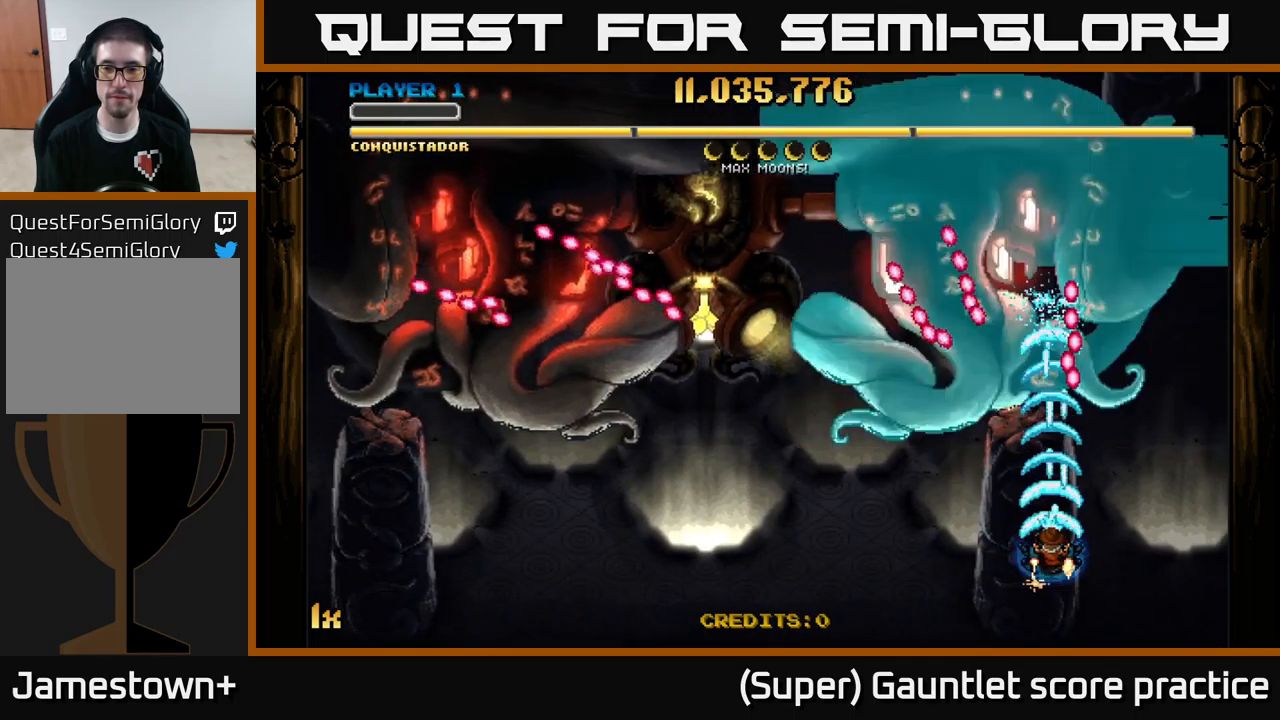
{"buttons": ["A"], "left_stick": "left", "events": [[100, "left_stick", "down"], [367, "left_stick", "left"]]}
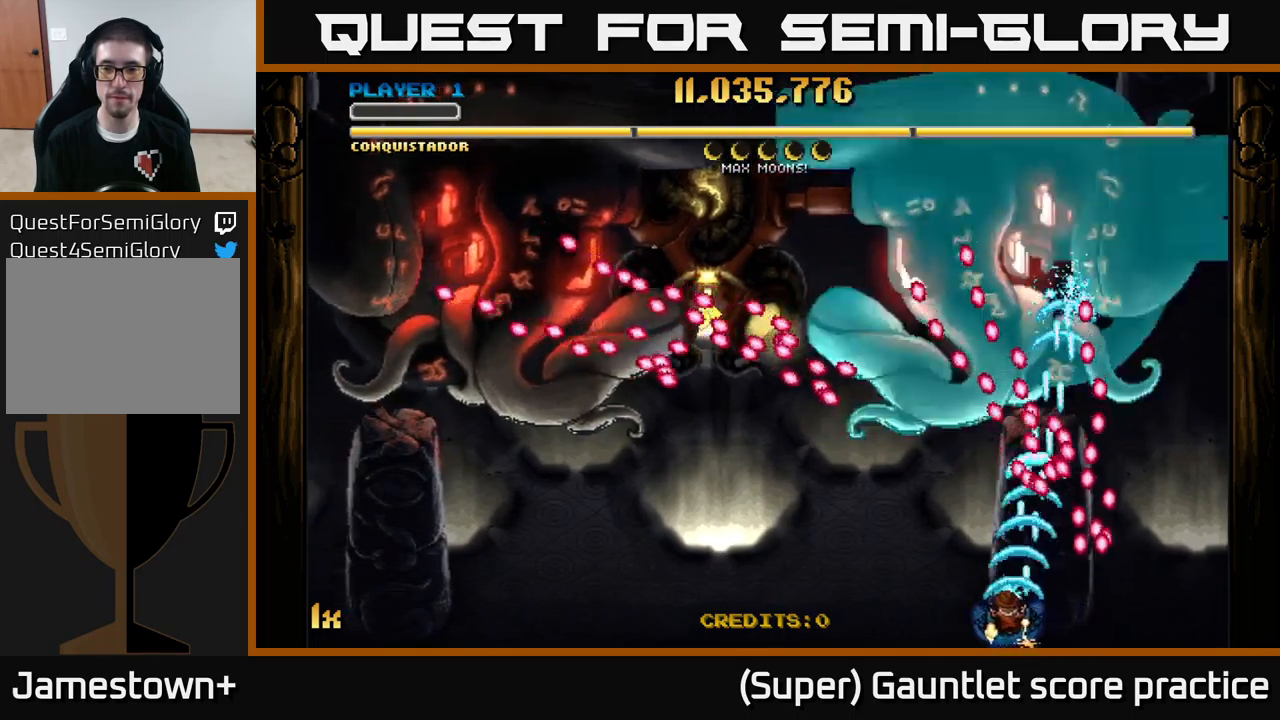
{"buttons": ["A"], "left_stick": "up-left", "events": [[33, "left_stick", "center"], [133, "left_stick", "left"], [267, "left_stick", "center"], [317, "left_stick", "left"], [383, "X", "down"], [400, "left_stick", "up-left"], [467, "X", "up"]]}
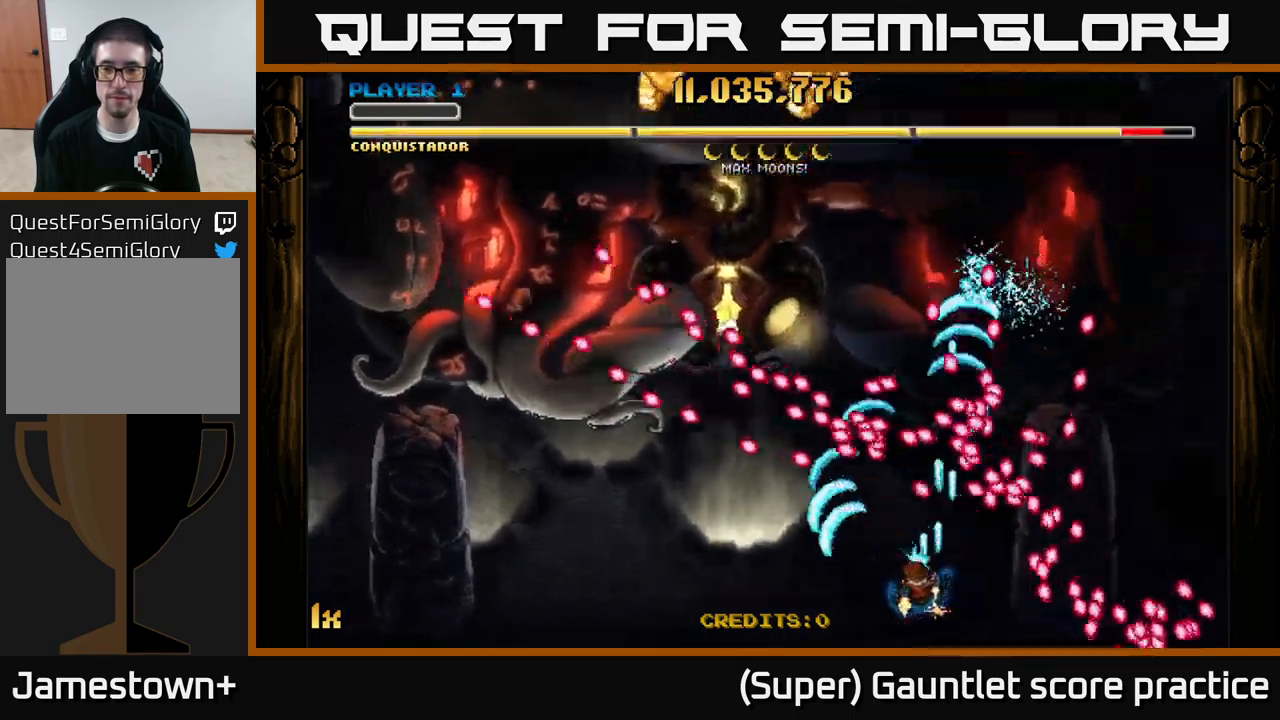
{"buttons": ["A"], "left_stick": "down-left", "events": [[83, "left_stick", "left"], [250, "left_stick", "center"], [417, "left_stick", "down-left"]]}
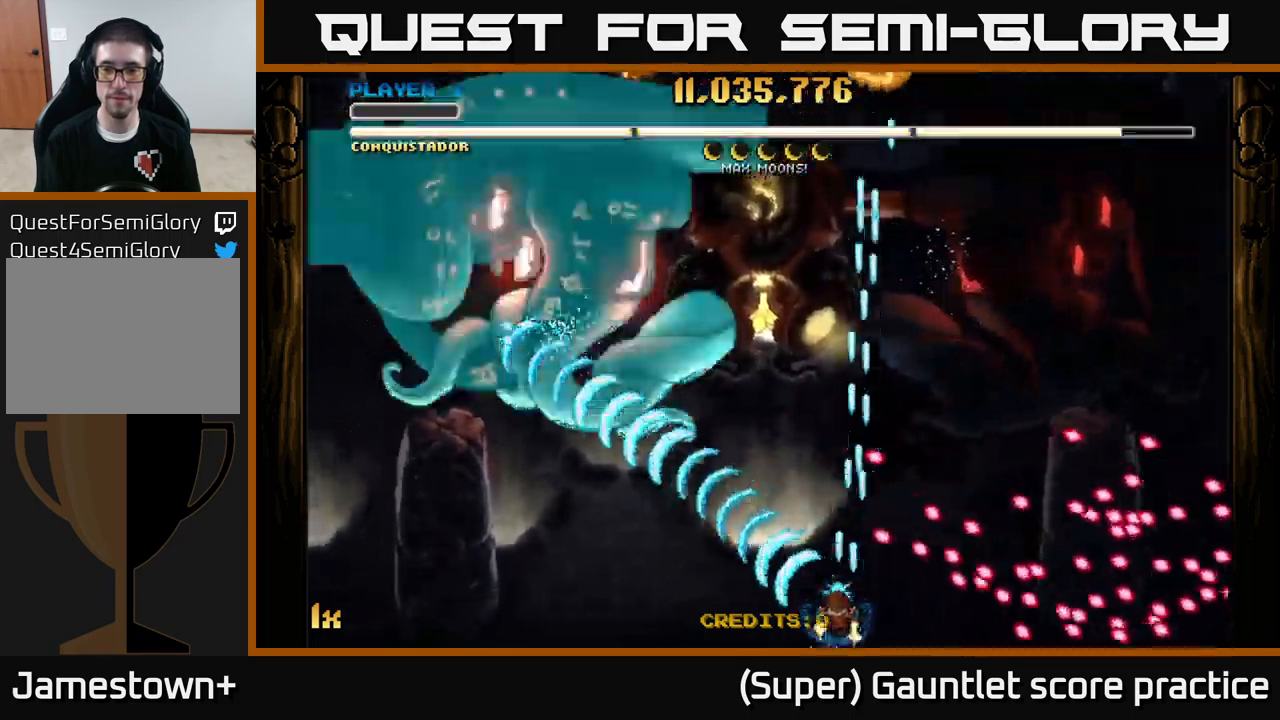
{"buttons": ["A"], "left_stick": "right", "events": [[33, "left_stick", "center"], [133, "left_stick", "right"]]}
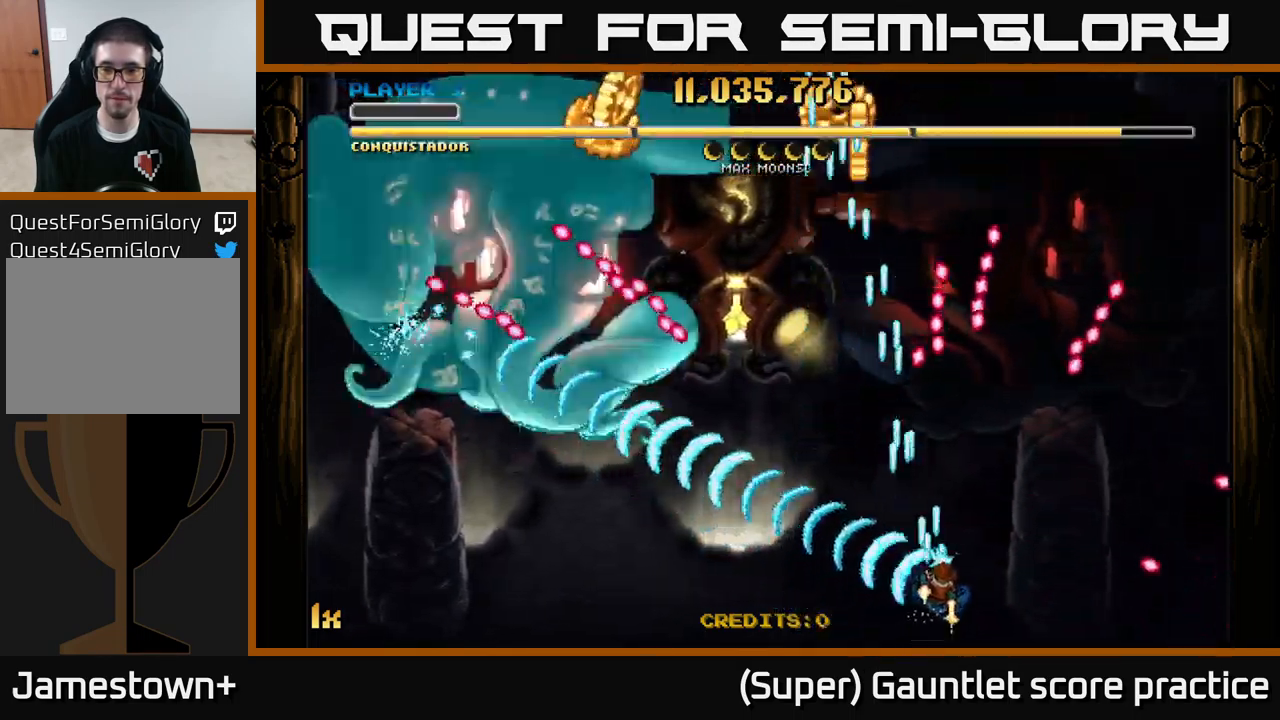
{"buttons": ["A"], "left_stick": "left", "events": [[116, "left_stick", "center"], [316, "left_stick", "left"]]}
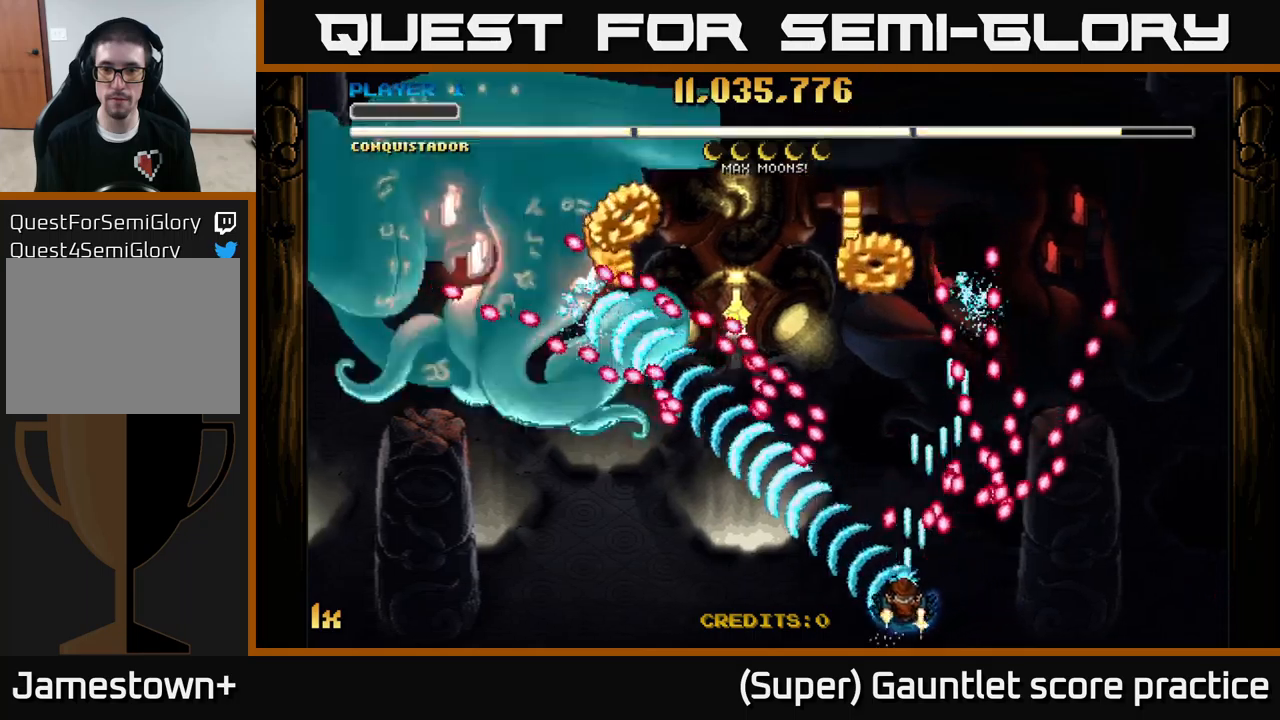
{"buttons": ["A"], "left_stick": "left", "events": []}